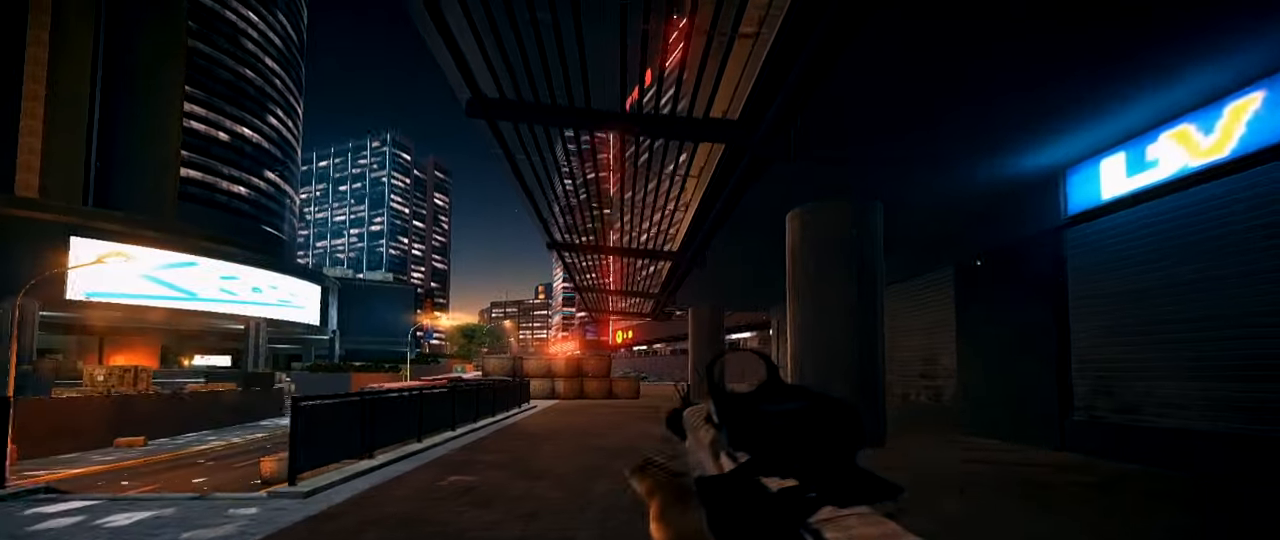
Gameplay with keyboard and mouse; each line is a JSON object with the keys and mouse buttons held at the frame after it. "events" lists presses ("down") and releases ("up") of "1", "2", "3", "4", "5", "a", "alt", "c", "caps_lock", "ctrl", "d", "e", "f", "g", "q", "r", "s", "shift", "space", "t", "tab", "v", "w", "x", "z", "mouse_left", "mouse_wheel" and "mouse_right" between this image and that frame as [ms after this image, input, new state], when the widget could be followed in between. "mouse_left", "mouse_wheel", "mouse_right" = the "left", "wheel", "right" buttons of the "mouse" list. No other keys are recorded. "wheel" means that the mouse wheel is clicked or scrolled. Not read: mouse_move.
{"keys": [], "mouse": ["right"], "events": [[67, "space", "down"], [217, "shift", "up"], [217, "space", "up"], [217, "w", "up"], [267, "mouse_right", "down"], [350, "ctrl", "down"], [450, "ctrl", "up"]]}
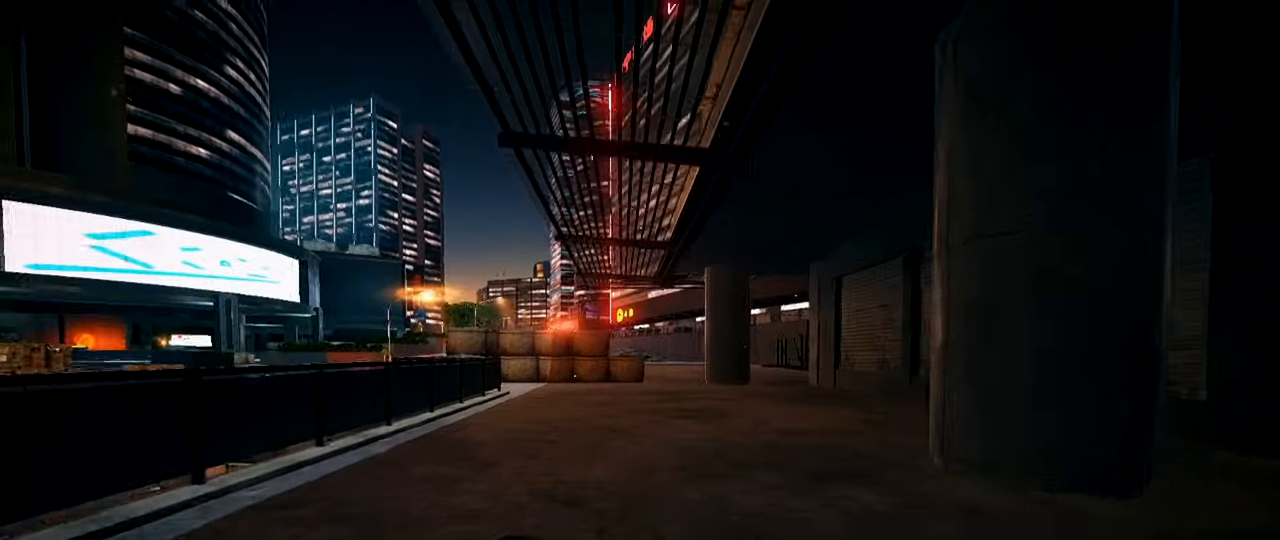
{"keys": ["shift", "w"], "mouse": [], "events": [[50, "ctrl", "down"], [84, "ctrl", "up"], [184, "ctrl", "down"], [334, "ctrl", "up"], [367, "mouse_right", "up"], [417, "w", "down"], [468, "shift", "down"]]}
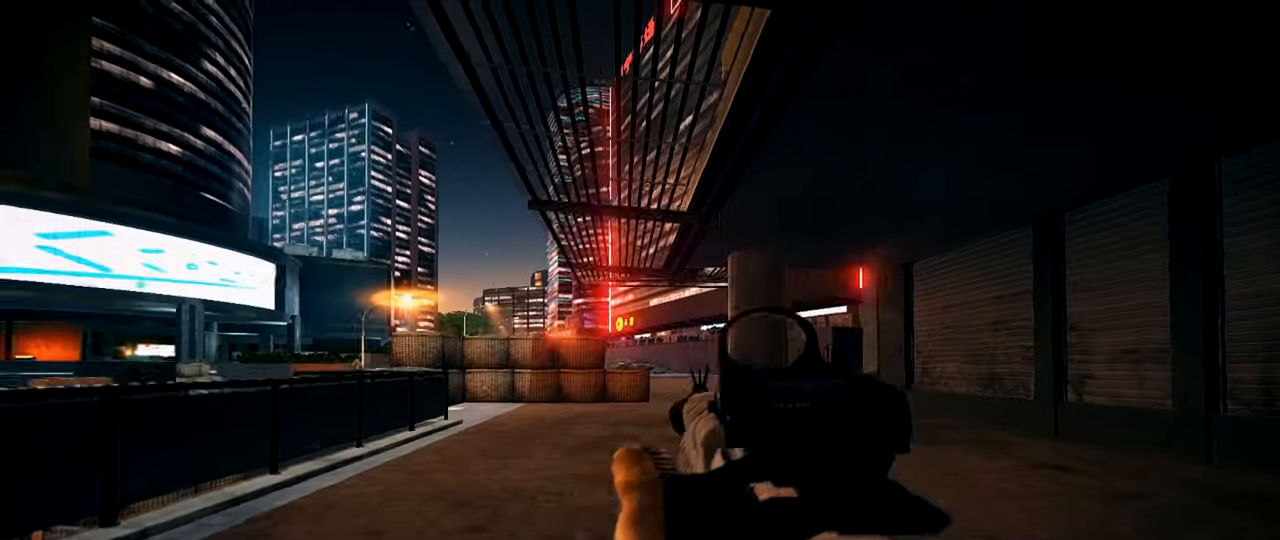
{"keys": [], "mouse": ["right"], "events": [[150, "space", "down"], [250, "shift", "up"], [250, "space", "up"], [250, "w", "up"], [300, "mouse_right", "down"], [334, "ctrl", "down"], [434, "ctrl", "up"]]}
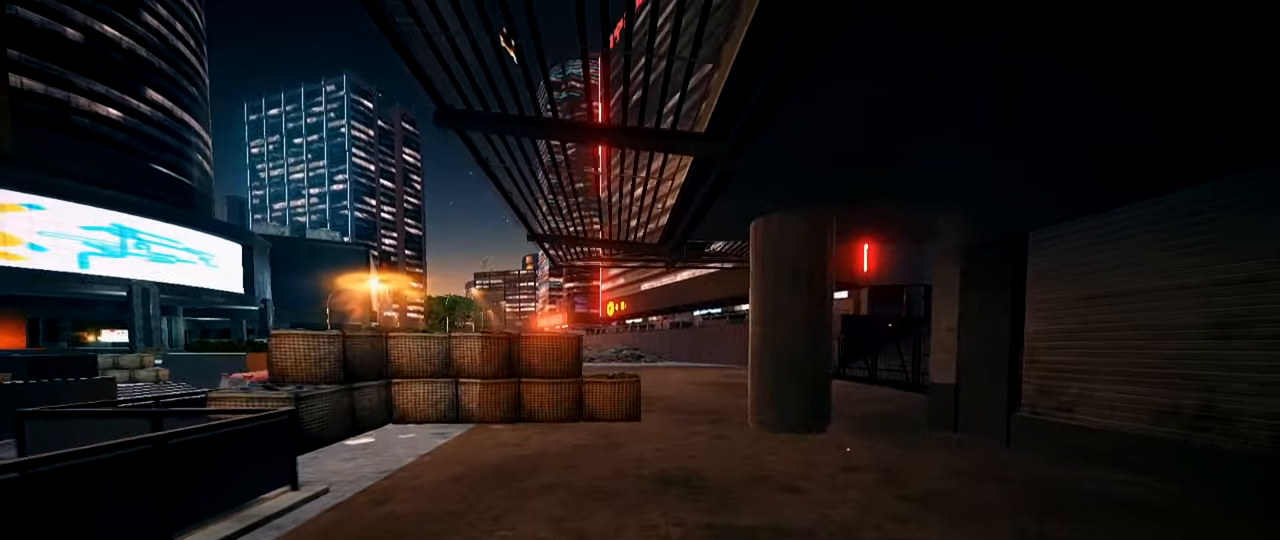
{"keys": ["shift", "w"], "mouse": [], "events": [[34, "ctrl", "down"], [167, "ctrl", "up"], [218, "ctrl", "down"], [334, "ctrl", "up"], [384, "mouse_right", "up"], [434, "w", "down"], [484, "shift", "down"]]}
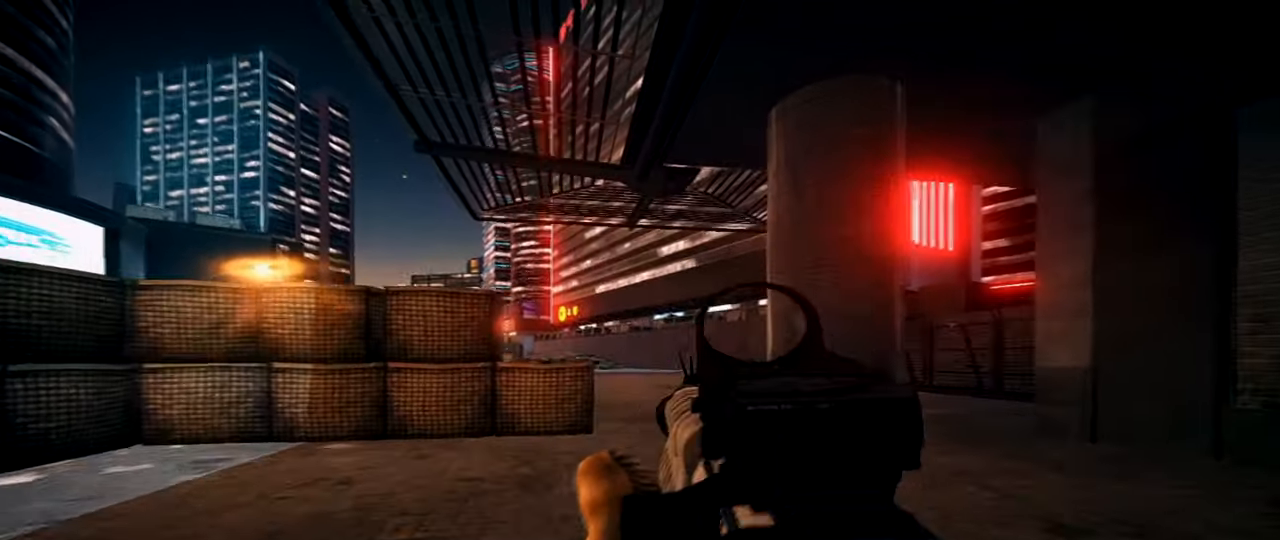
{"keys": [], "mouse": ["right"], "events": [[117, "space", "down"], [217, "space", "up"], [267, "shift", "up"], [267, "w", "up"], [350, "ctrl", "down"], [350, "mouse_right", "down"], [451, "ctrl", "up"]]}
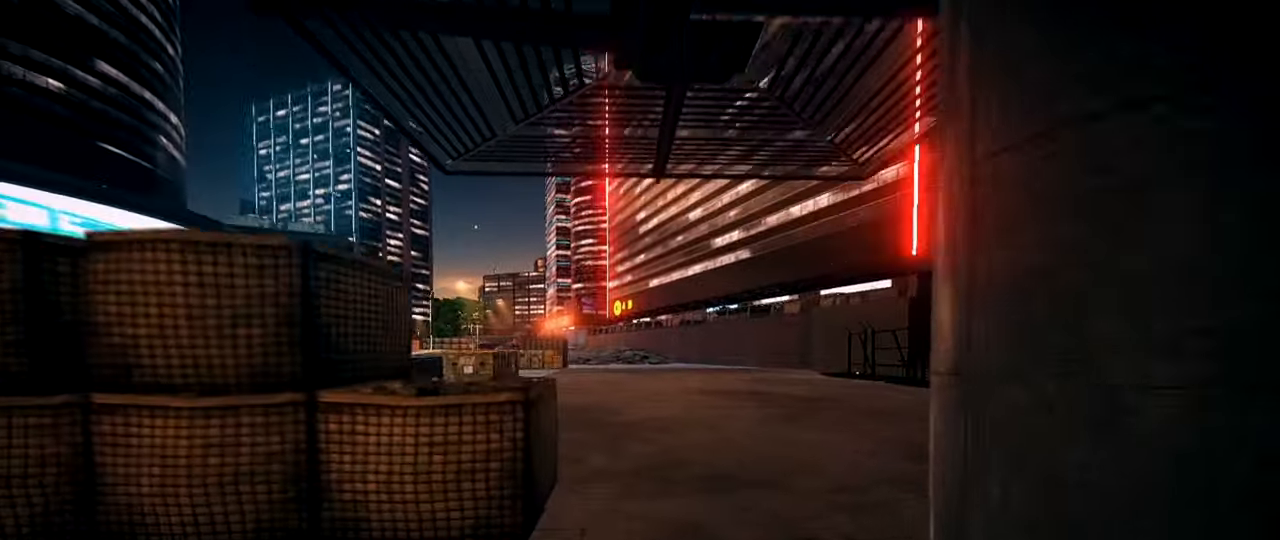
{"keys": [], "mouse": ["right"], "events": [[50, "ctrl", "down"], [183, "ctrl", "up"], [233, "ctrl", "down"], [367, "ctrl", "up"]]}
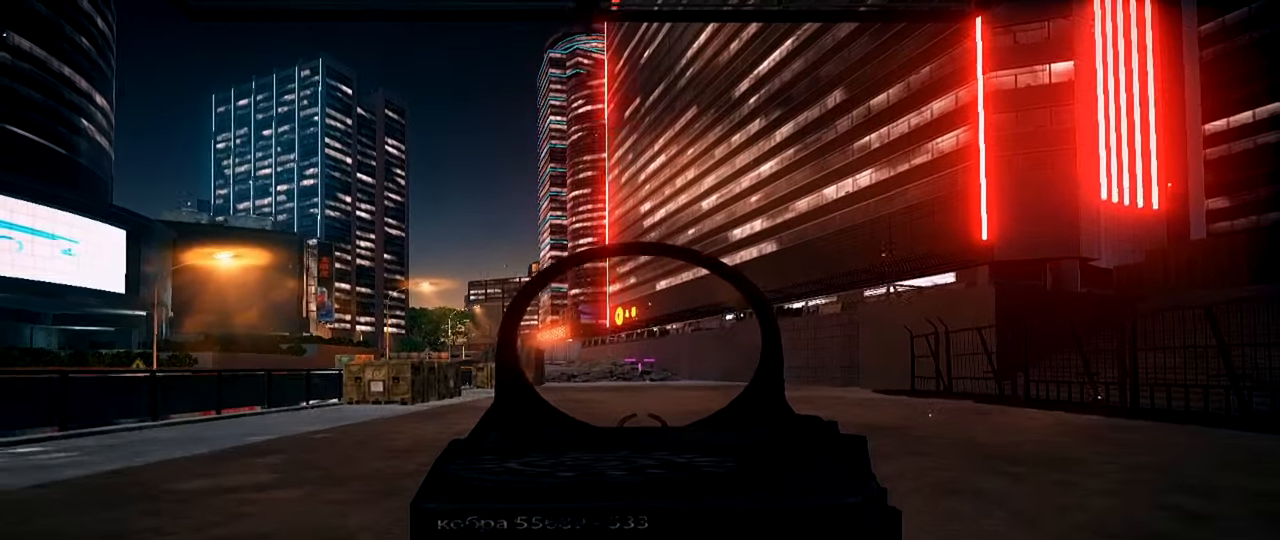
{"keys": [], "mouse": [], "events": [[200, "mouse_right", "up"]]}
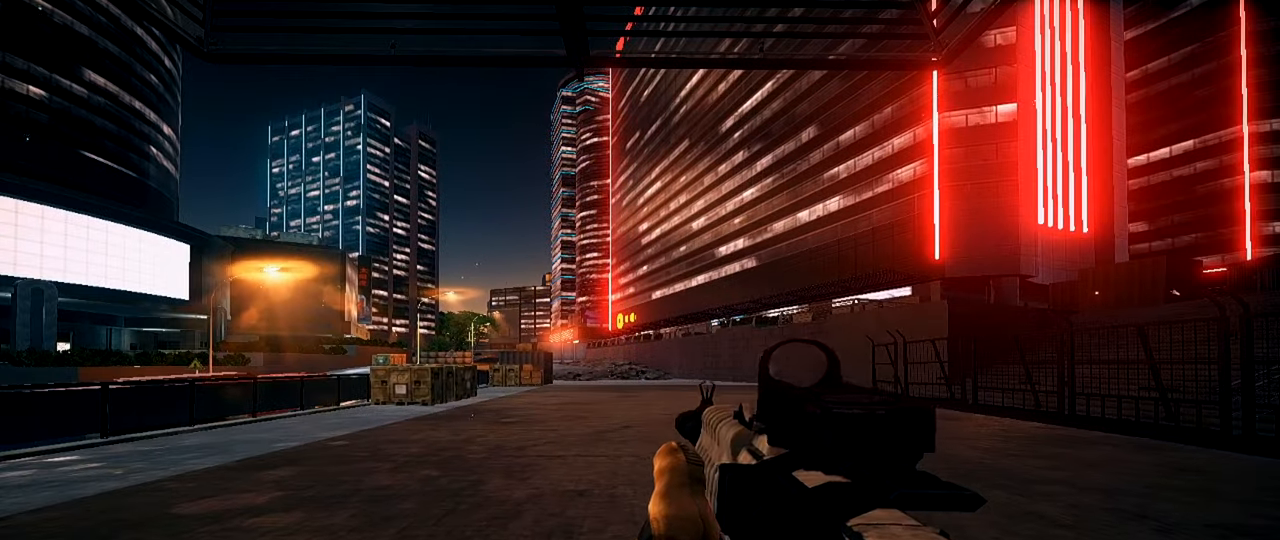
{"keys": [], "mouse": [], "events": []}
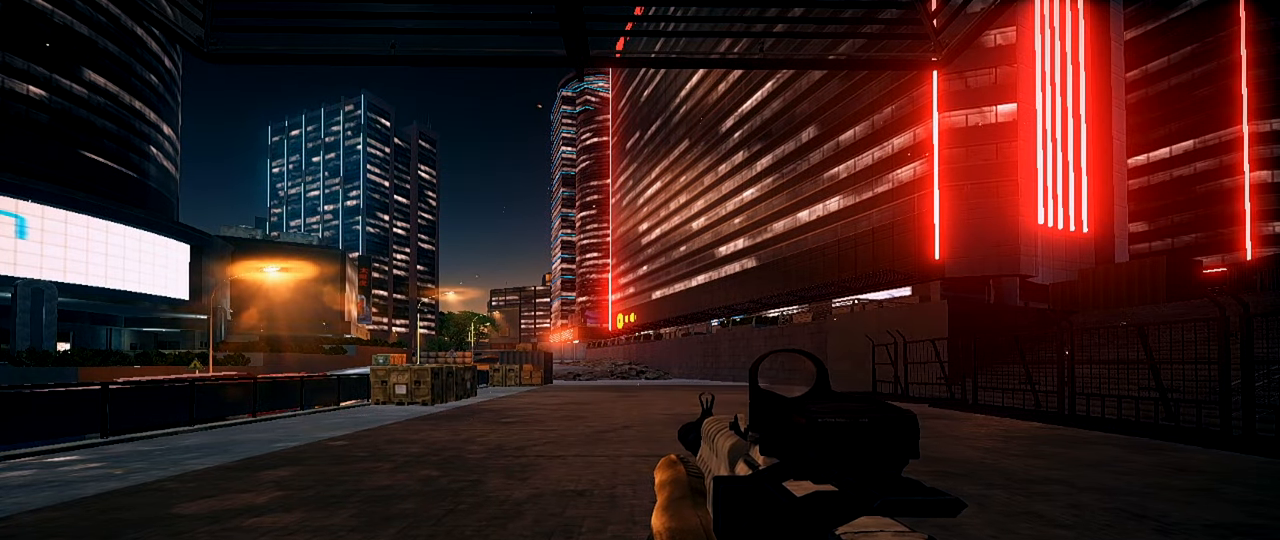
{"keys": [], "mouse": [], "events": []}
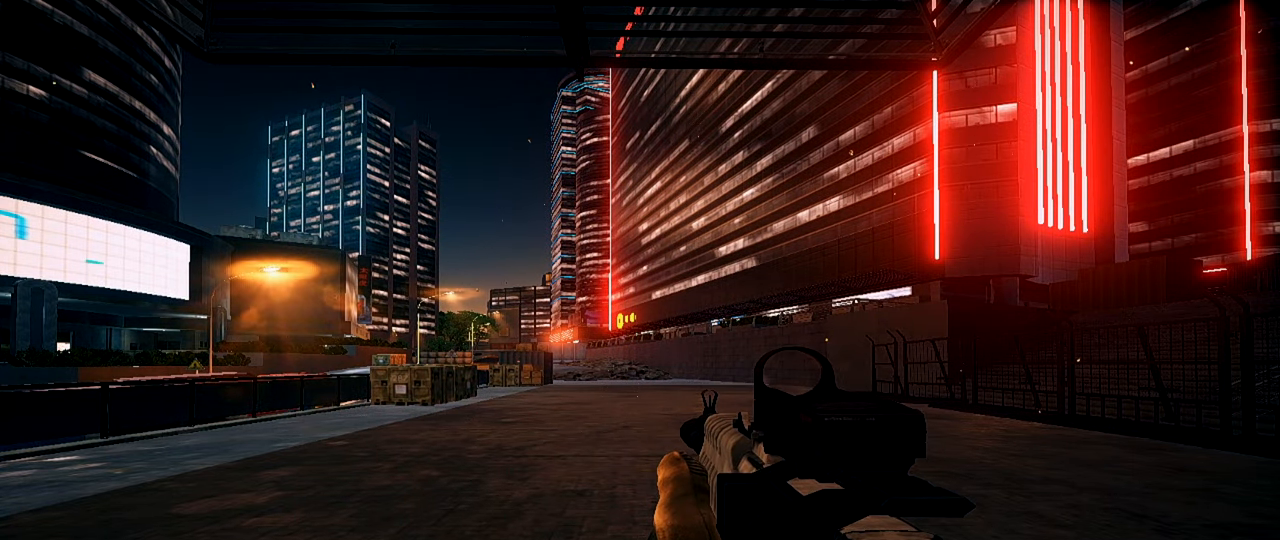
{"keys": [], "mouse": [], "events": []}
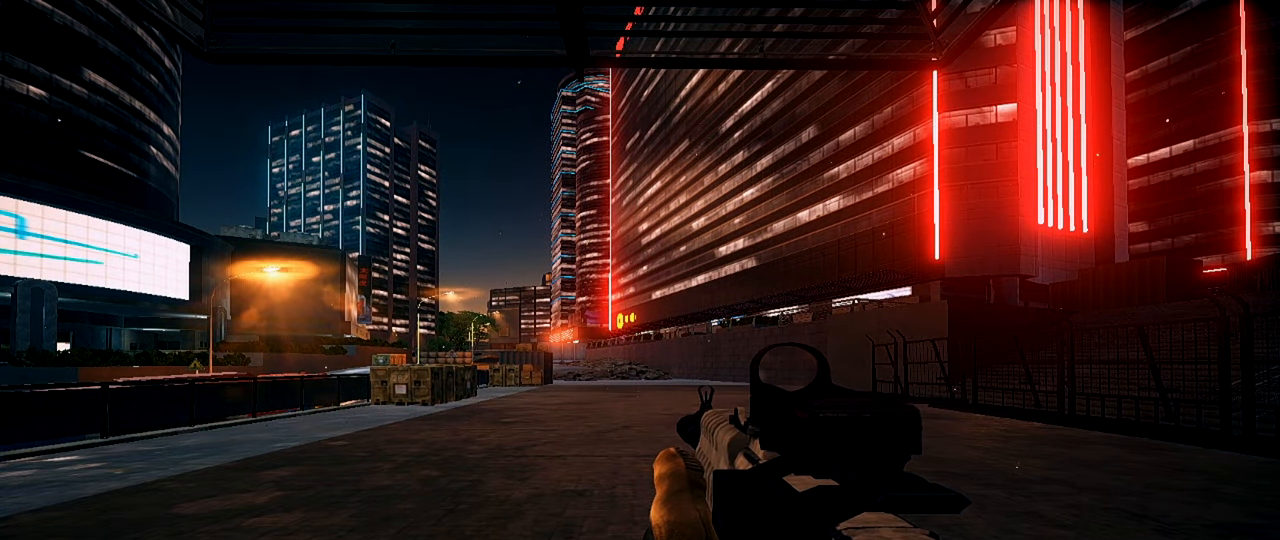
{"keys": [], "mouse": [], "events": []}
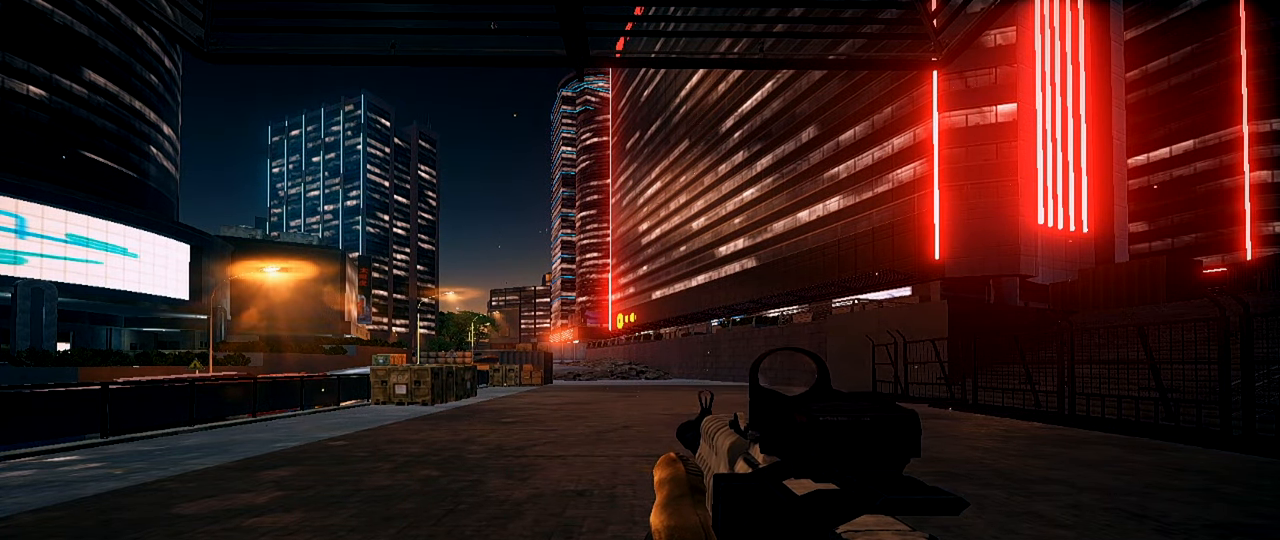
{"keys": [], "mouse": [], "events": [[33, "3", "down"], [133, "3", "up"], [283, "1", "down"], [367, "1", "up"]]}
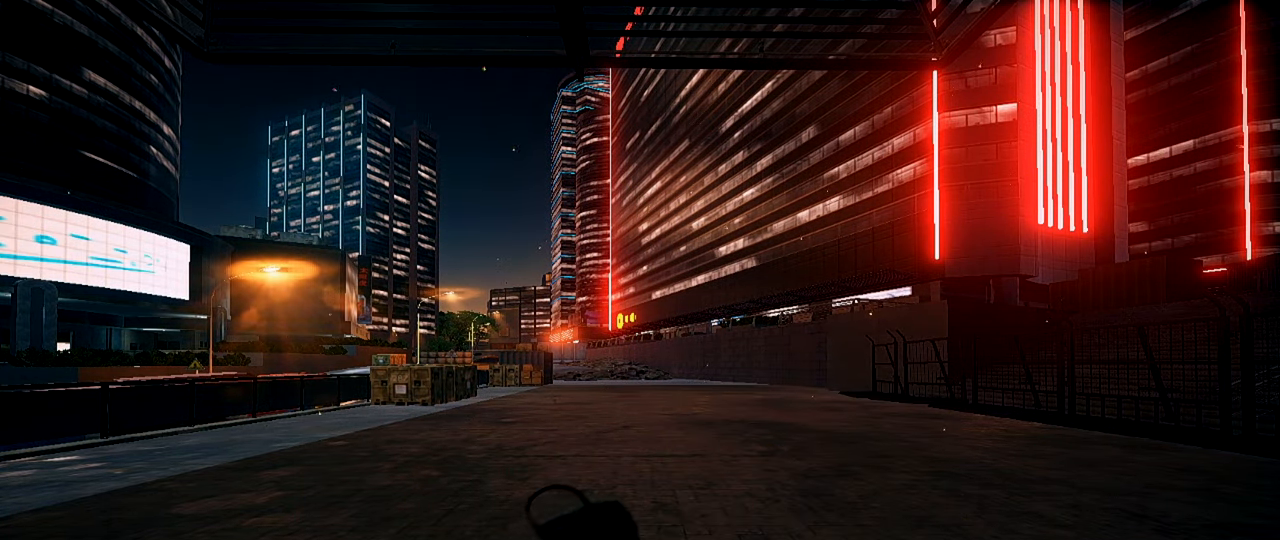
{"keys": [], "mouse": ["right"], "events": [[250, "mouse_right", "down"]]}
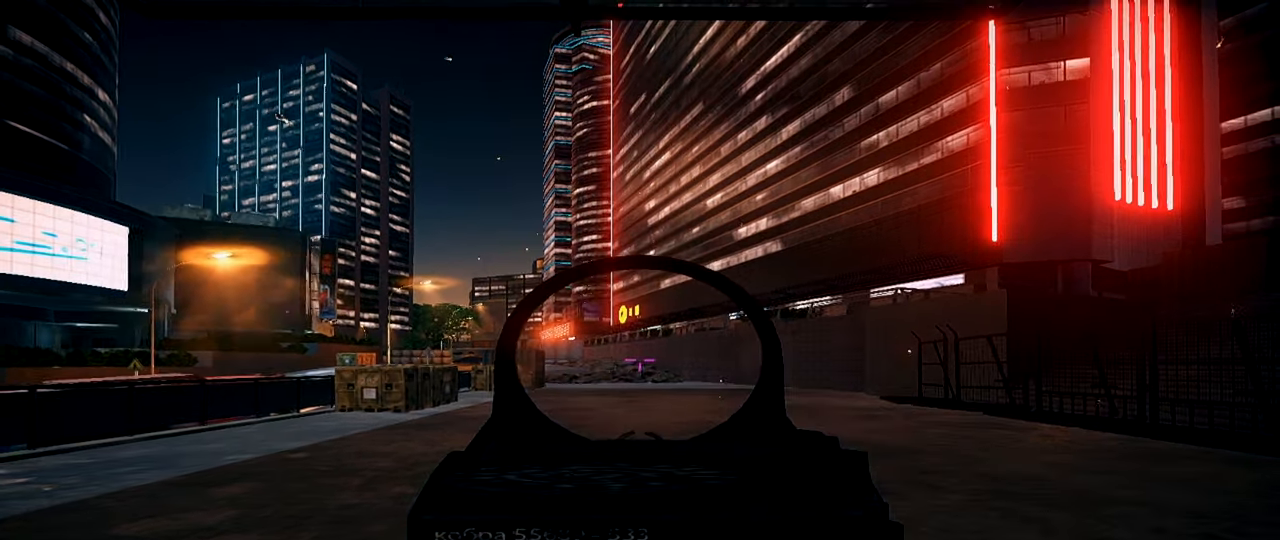
{"keys": [], "mouse": ["right"], "events": []}
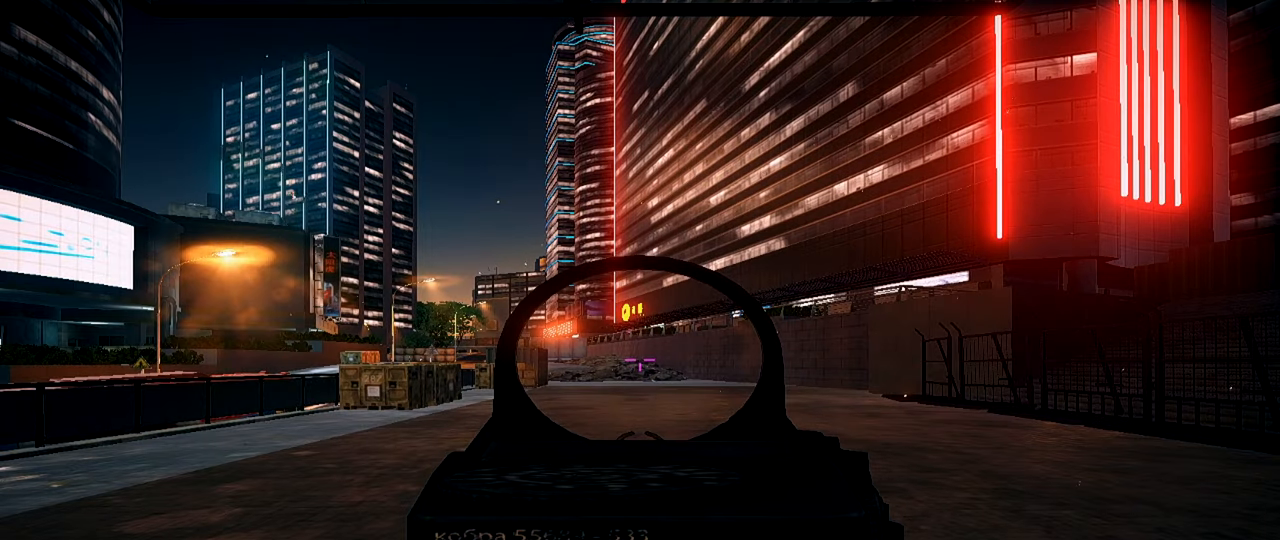
{"keys": [], "mouse": ["right"], "events": []}
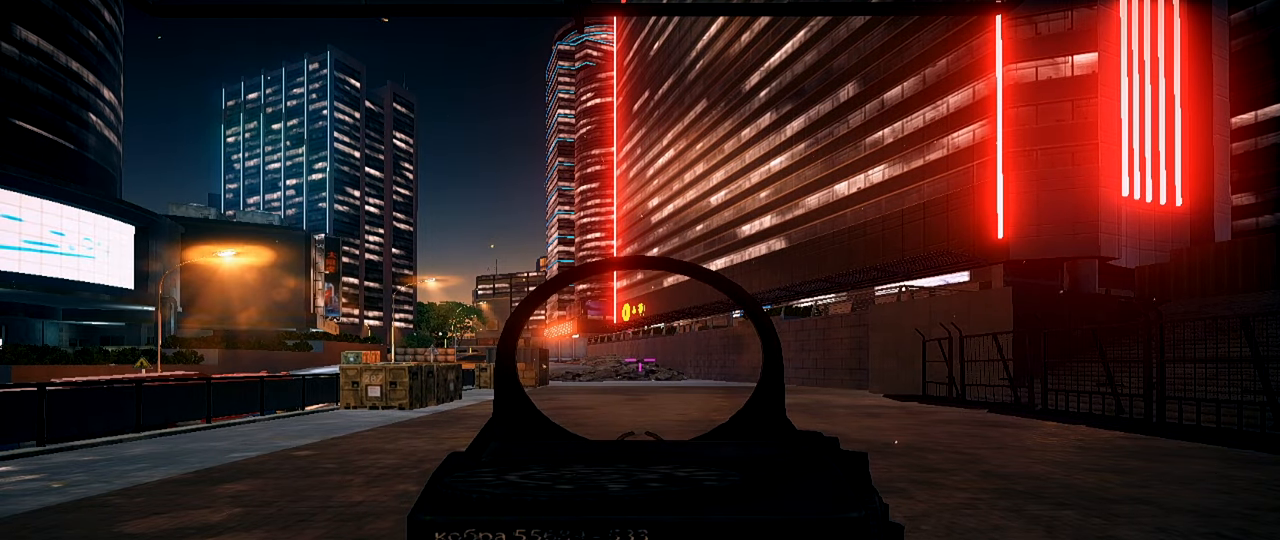
{"keys": [], "mouse": [], "events": [[501, "mouse_right", "up"]]}
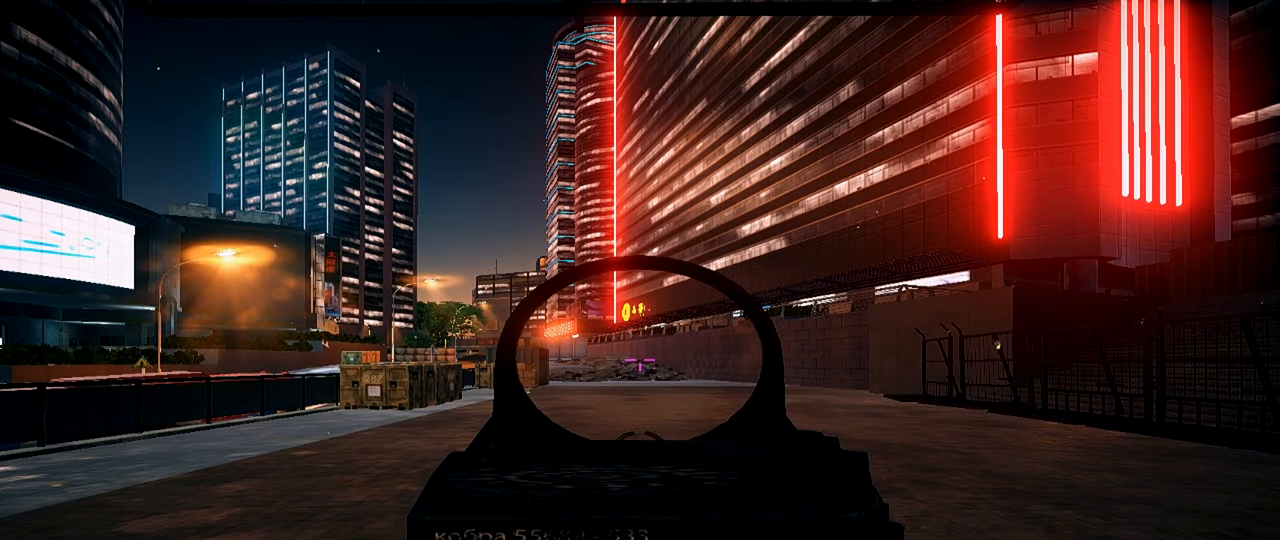
{"keys": [], "mouse": [], "events": []}
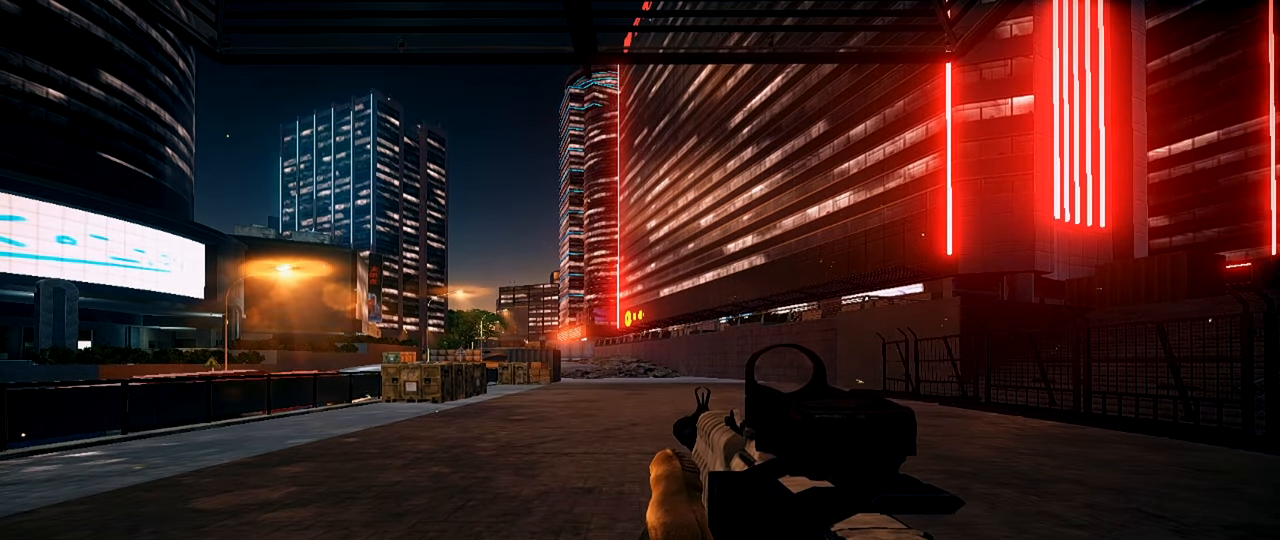
{"keys": [], "mouse": [], "events": []}
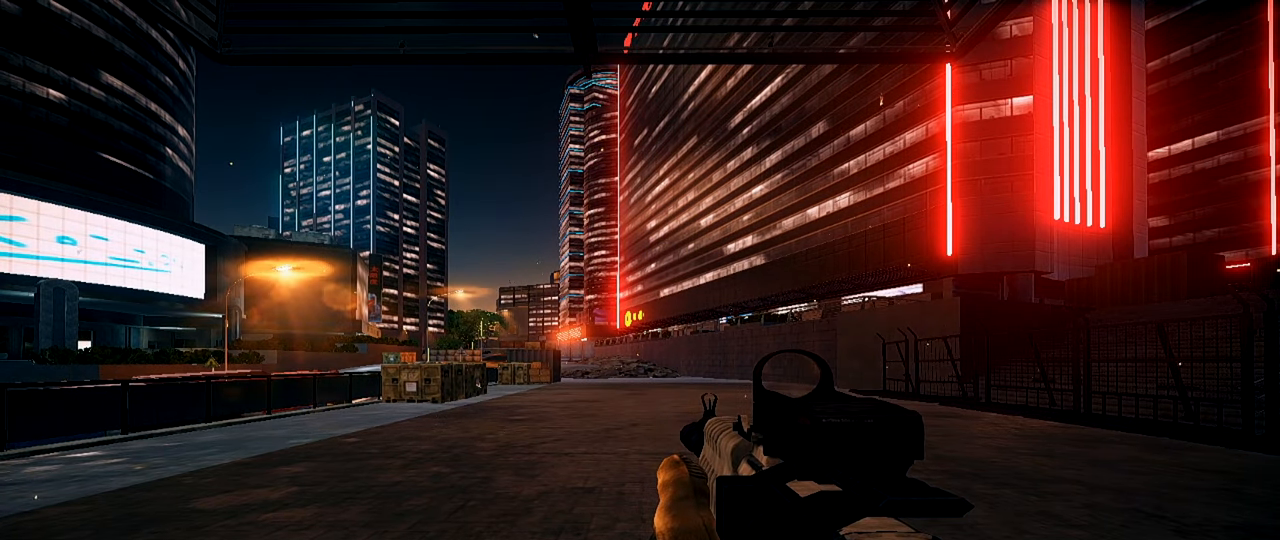
{"keys": [], "mouse": [], "events": []}
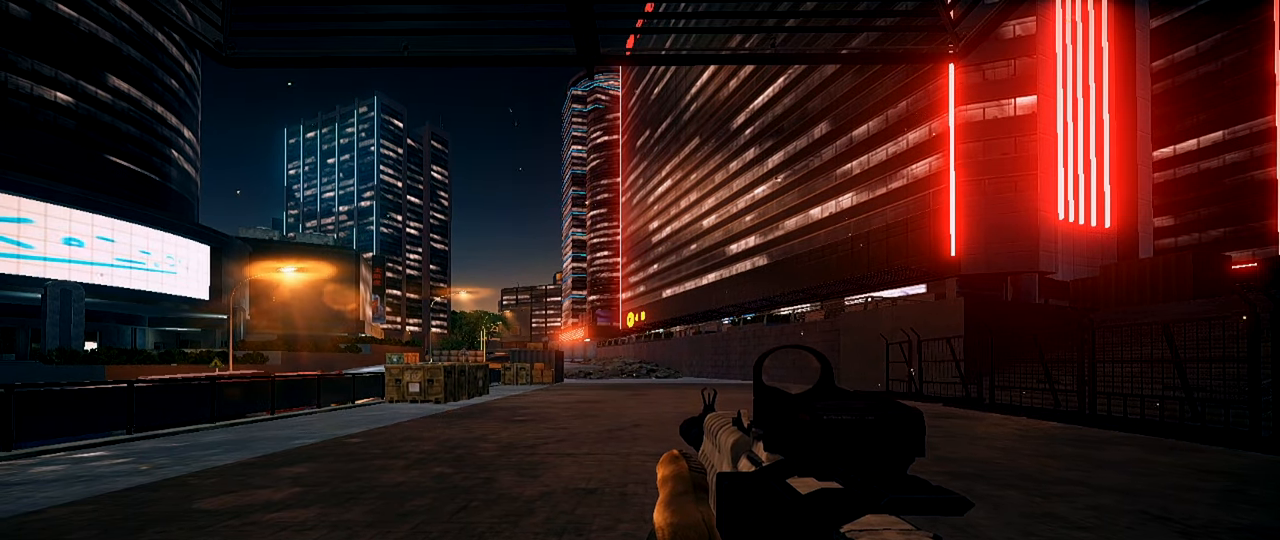
{"keys": [], "mouse": ["right"], "events": [[467, "mouse_right", "down"]]}
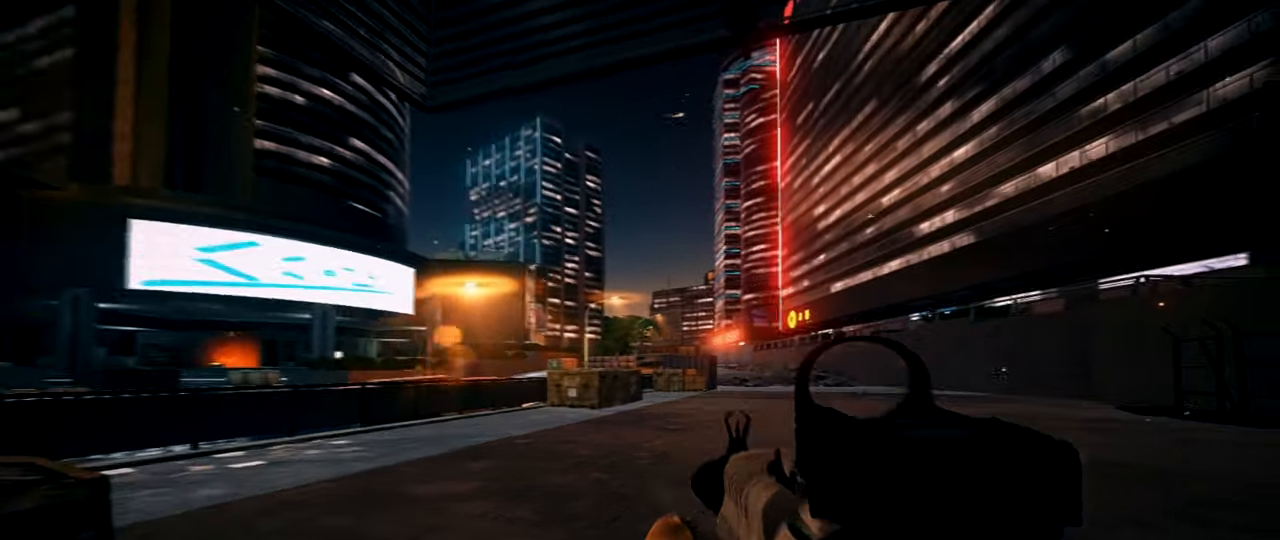
{"keys": [], "mouse": ["right"], "events": []}
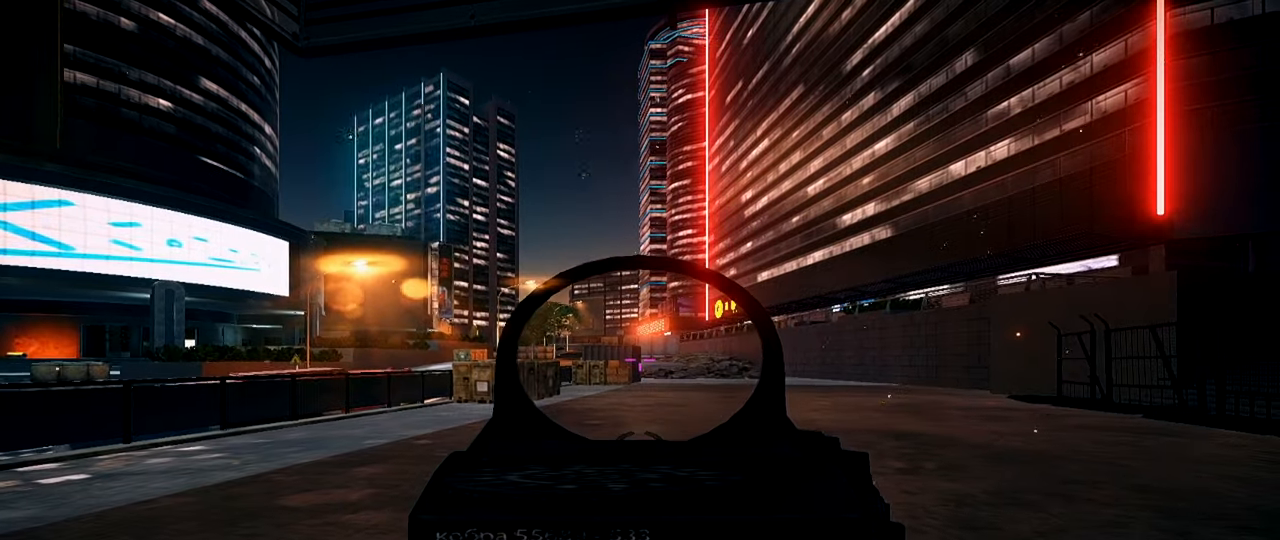
{"keys": ["shift", "space", "w"], "mouse": [], "events": [[84, "d", "down"], [167, "mouse_right", "up"], [167, "w", "down"], [217, "shift", "down"], [267, "d", "up"], [501, "space", "down"]]}
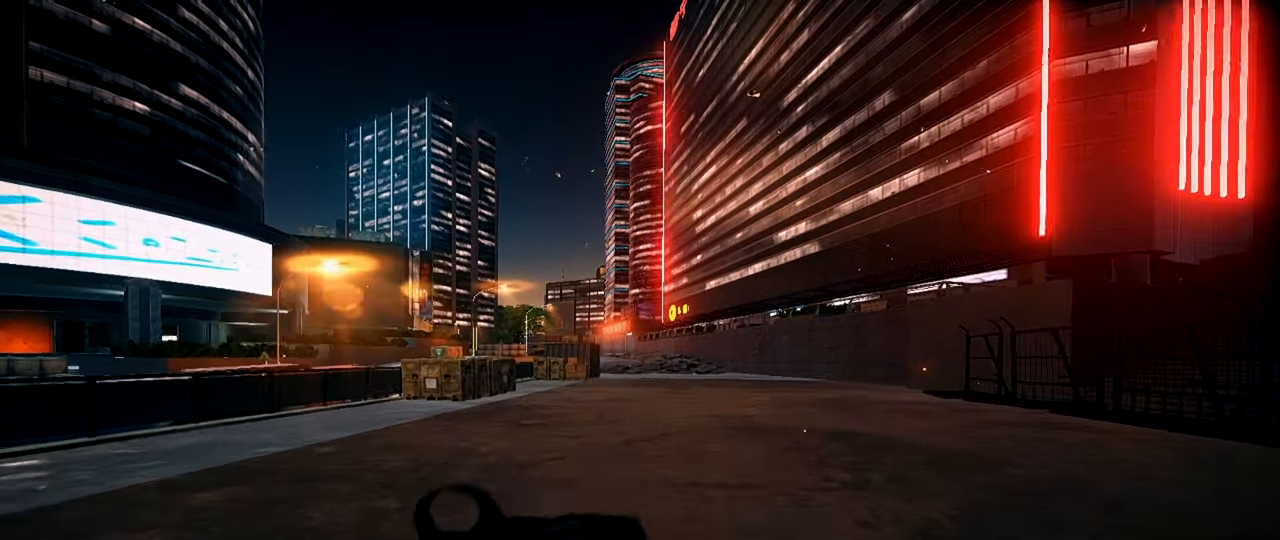
{"keys": ["ctrl"], "mouse": ["right"], "events": [[133, "shift", "up"], [133, "space", "up"], [133, "w", "up"], [183, "mouse_right", "down"], [283, "ctrl", "down"], [367, "ctrl", "up"], [467, "ctrl", "down"]]}
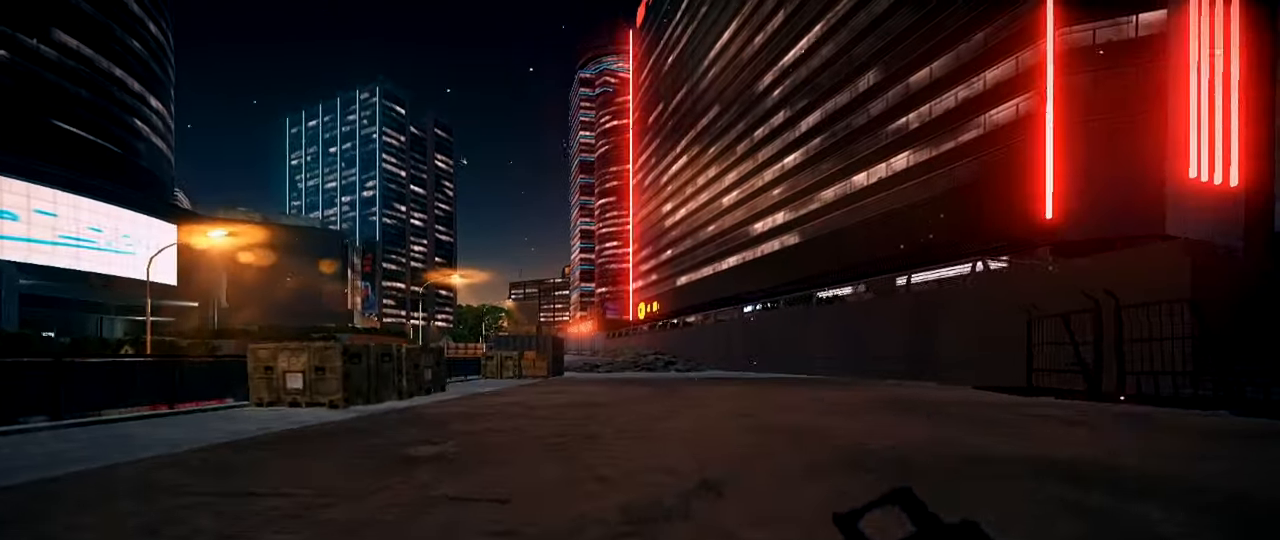
{"keys": ["shift", "w"], "mouse": [], "events": [[100, "ctrl", "up"], [150, "ctrl", "down"], [250, "mouse_right", "up"], [300, "ctrl", "up"], [333, "w", "down"], [433, "shift", "down"]]}
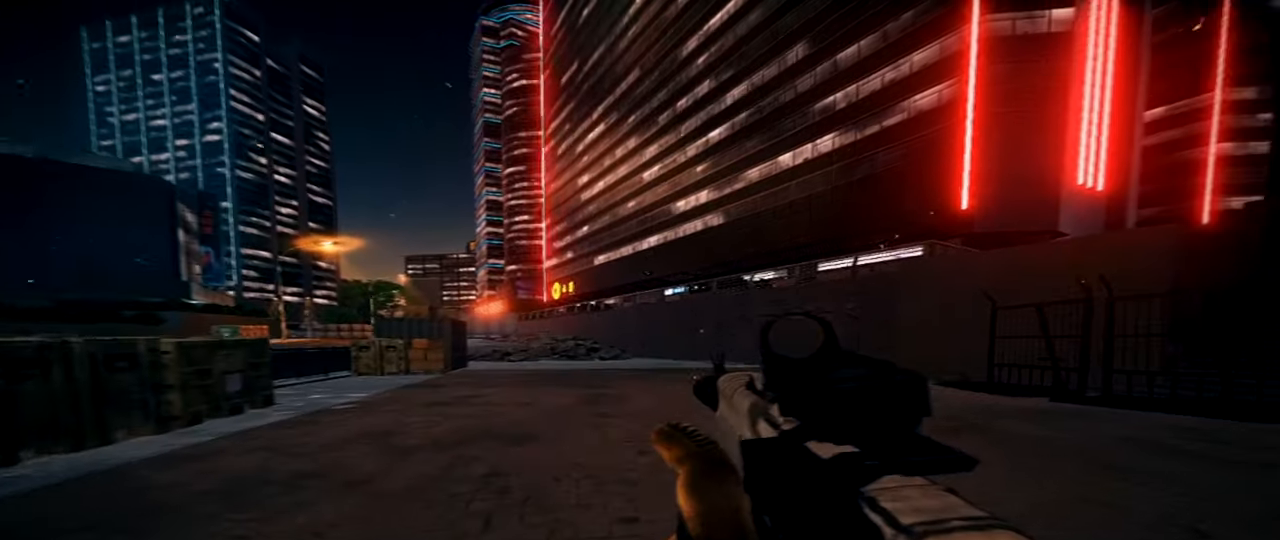
{"keys": [], "mouse": ["right"], "events": [[117, "space", "down"], [217, "shift", "up"], [217, "w", "up"], [267, "space", "up"], [317, "mouse_right", "down"], [350, "ctrl", "down"], [450, "ctrl", "up"]]}
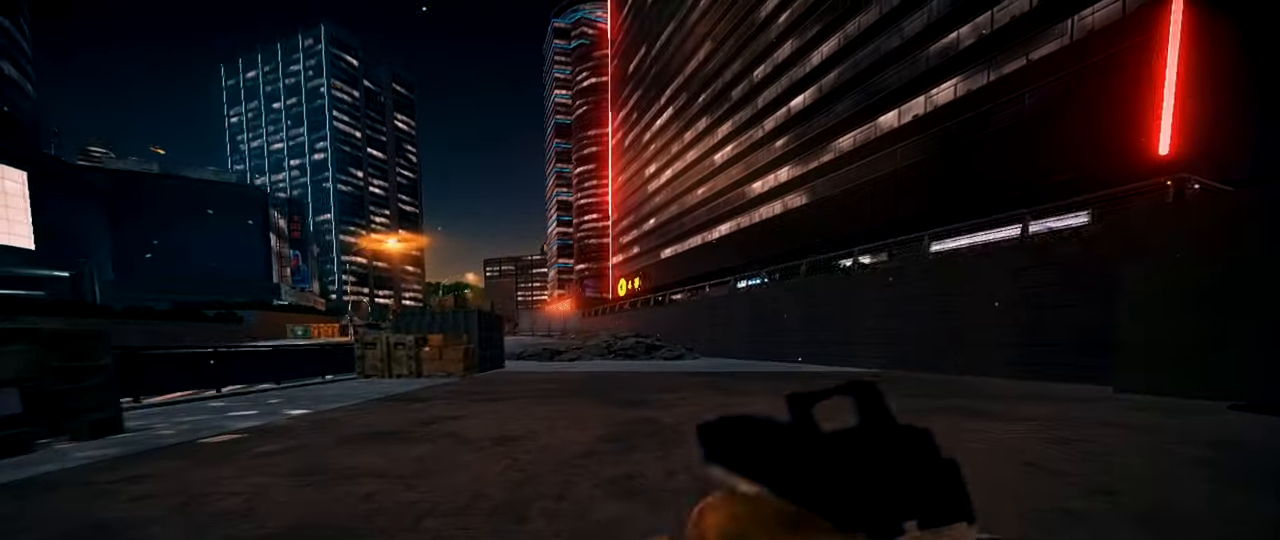
{"keys": [], "mouse": [], "events": [[51, "ctrl", "down"], [134, "ctrl", "up"], [234, "ctrl", "down"], [368, "ctrl", "up"], [368, "mouse_right", "up"]]}
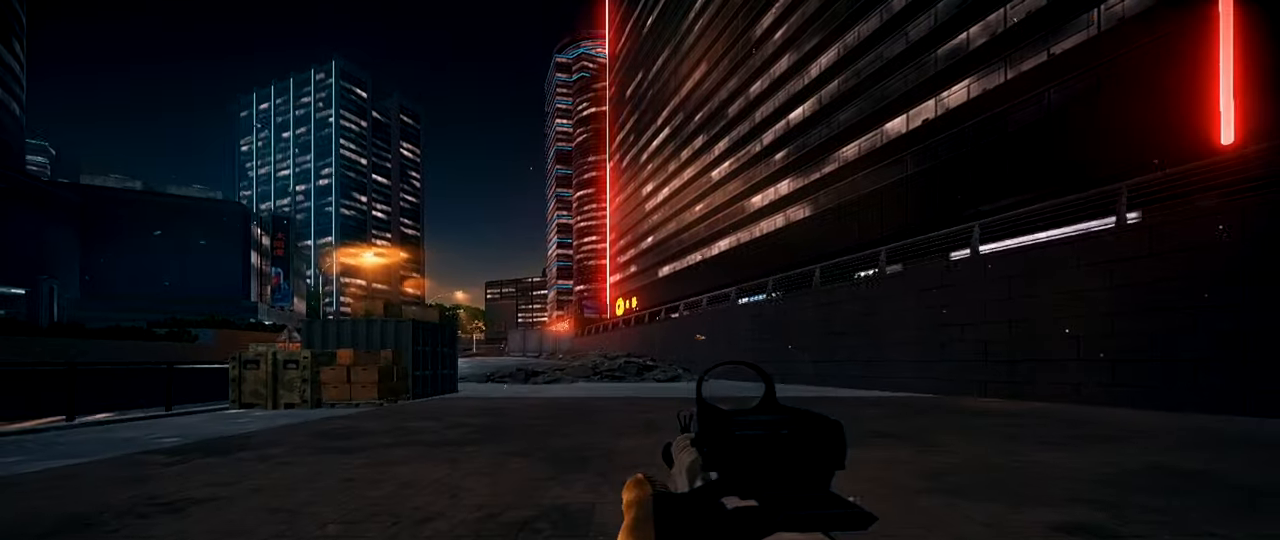
{"keys": [], "mouse": [], "events": []}